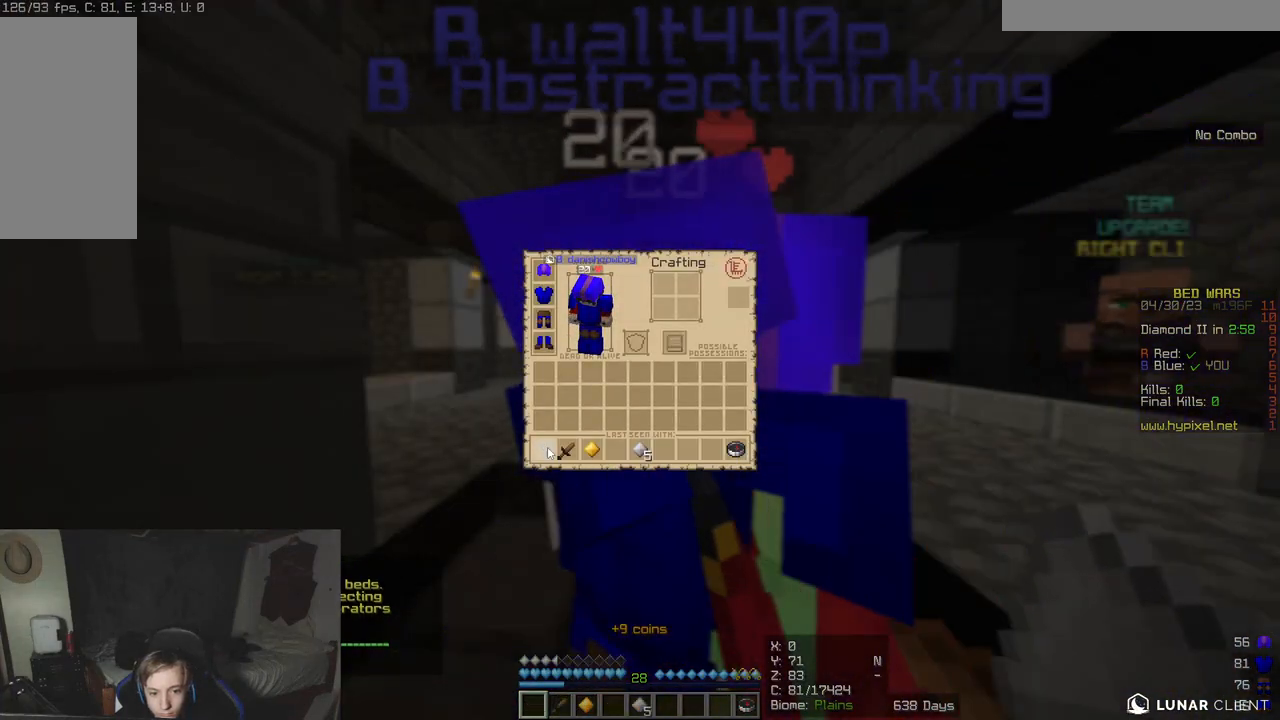
Gameplay with keyboard and mouse; each line is a JSON object with the keys and mouse buttons held at the frame after it. "events" lists presses ("down") and releases ("up") of "a", "d", "s", "w", "mouse_left" and "mouse_right" between this image and that frame as [ms after this image, input, new state], when the widget could be followed in between. "mouse_left", "mouse_right" = the "left", "right" buttons of the "mouse" list. No other keys are recorded. Fast repeated clicks can show as one long hold. Mouse movement is not recorded.
{"keys": [], "mouse": [], "events": []}
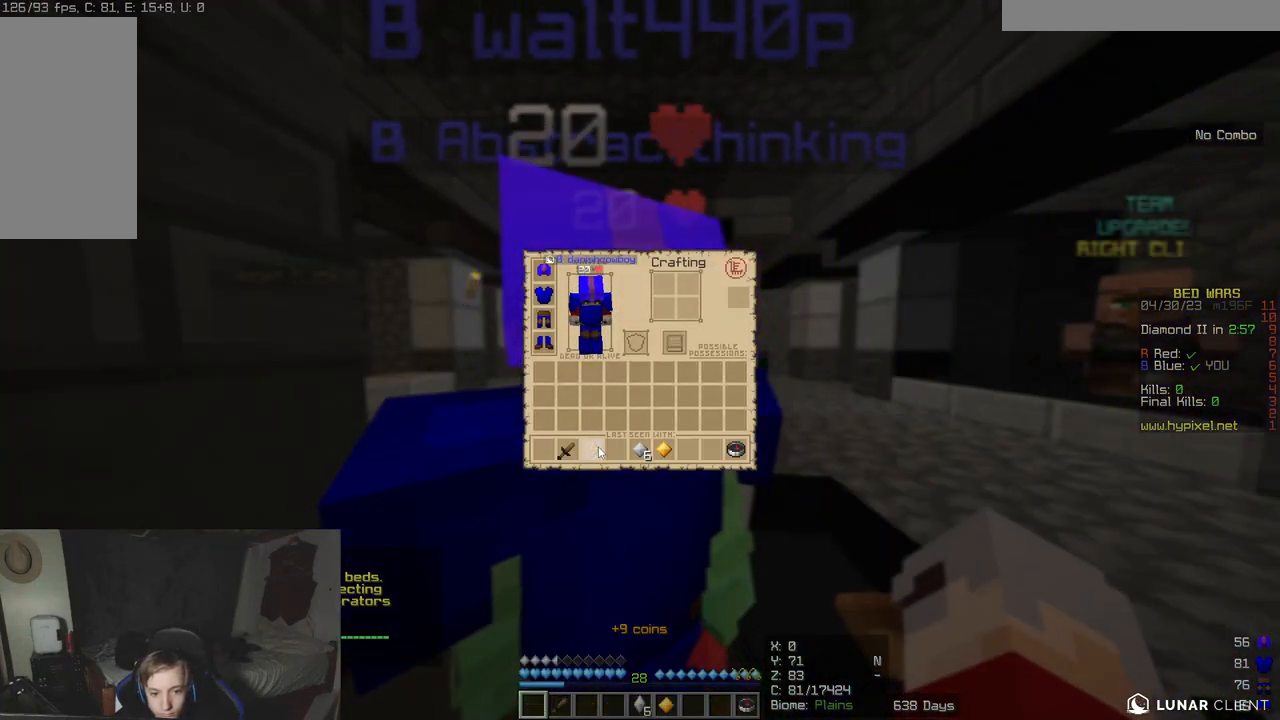
{"keys": [], "mouse": [], "events": []}
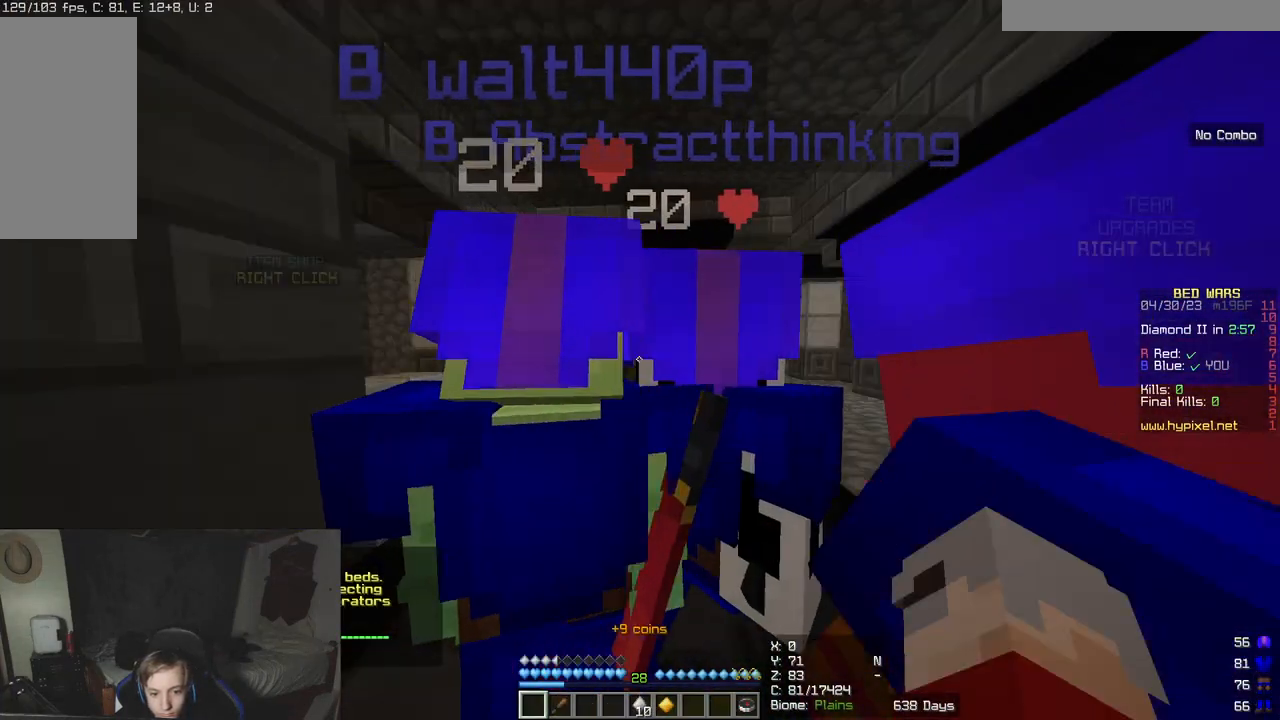
{"keys": ["w"], "mouse": [], "events": [[117, "d", "down"], [267, "d", "up"], [300, "w", "down"]]}
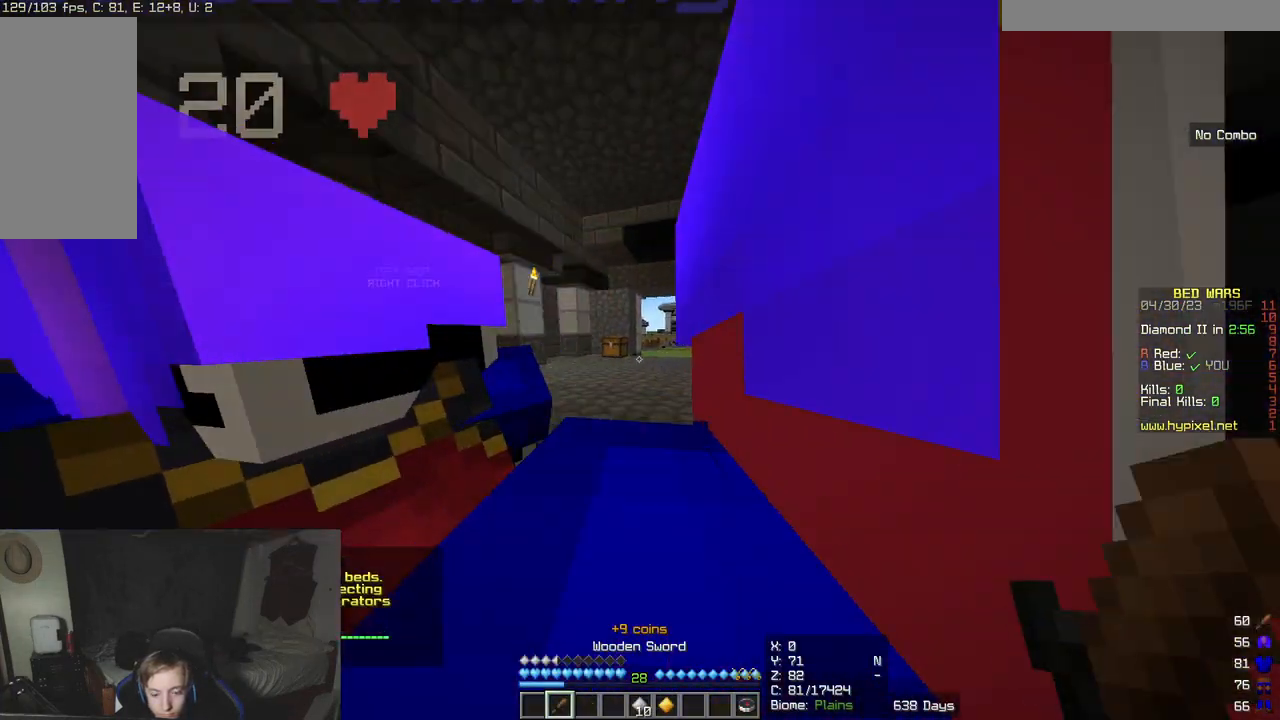
{"keys": [], "mouse": ["left"], "events": [[33, "w", "up"], [167, "a", "down"], [333, "a", "up"], [417, "mouse_left", "down"]]}
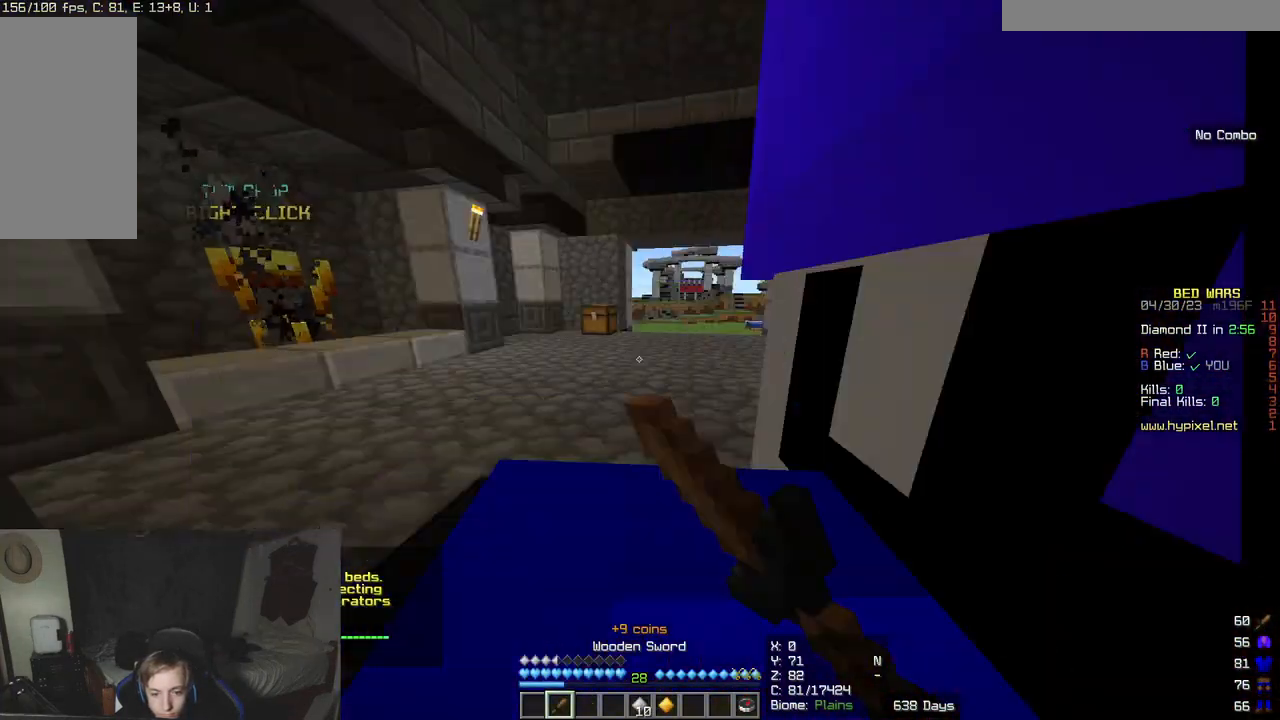
{"keys": [], "mouse": [], "events": [[33, "mouse_left", "up"], [67, "d", "down"], [217, "d", "up"]]}
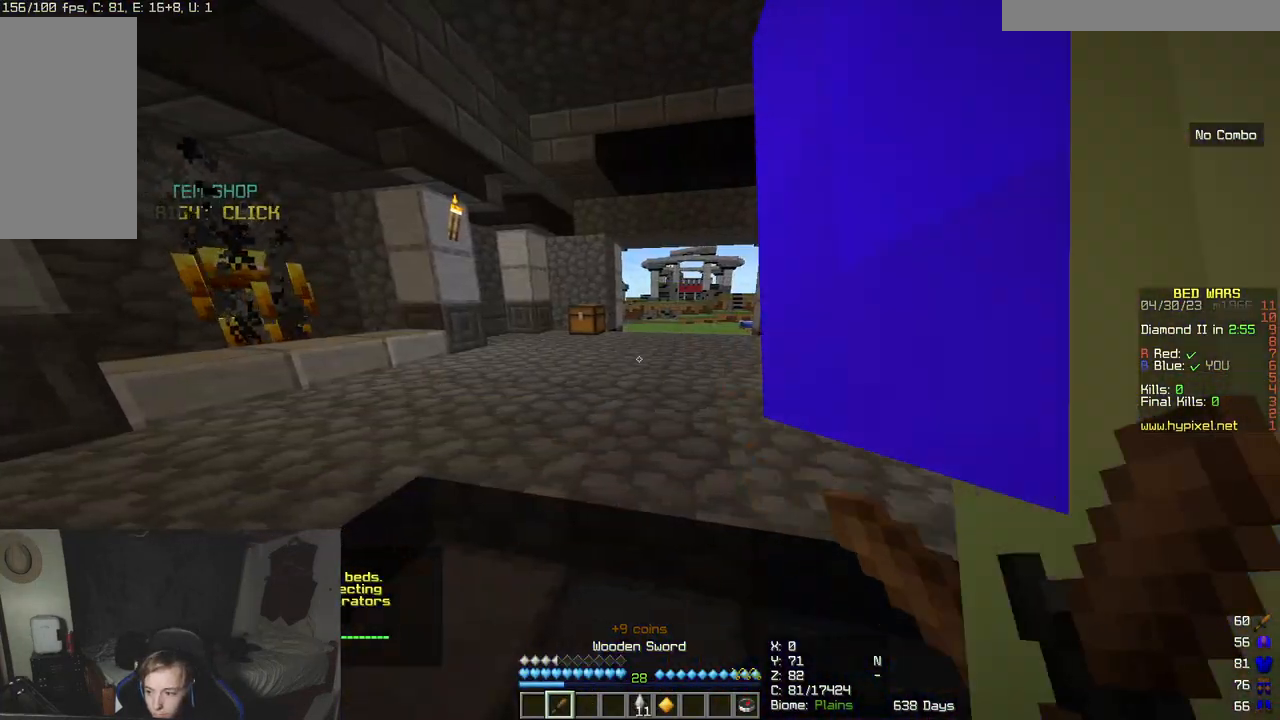
{"keys": [], "mouse": ["left"], "events": [[467, "mouse_left", "down"]]}
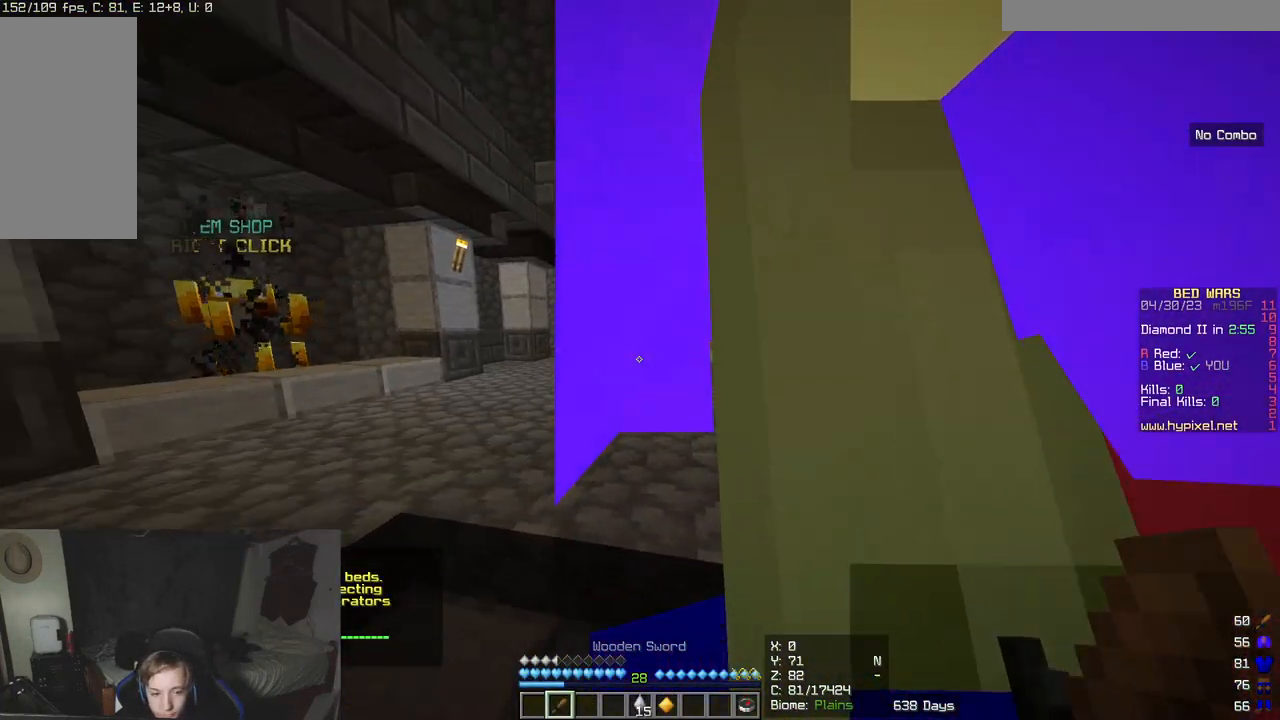
{"keys": [], "mouse": ["left"], "events": [[100, "mouse_left", "up"], [233, "a", "down"], [400, "a", "up"], [500, "mouse_left", "down"]]}
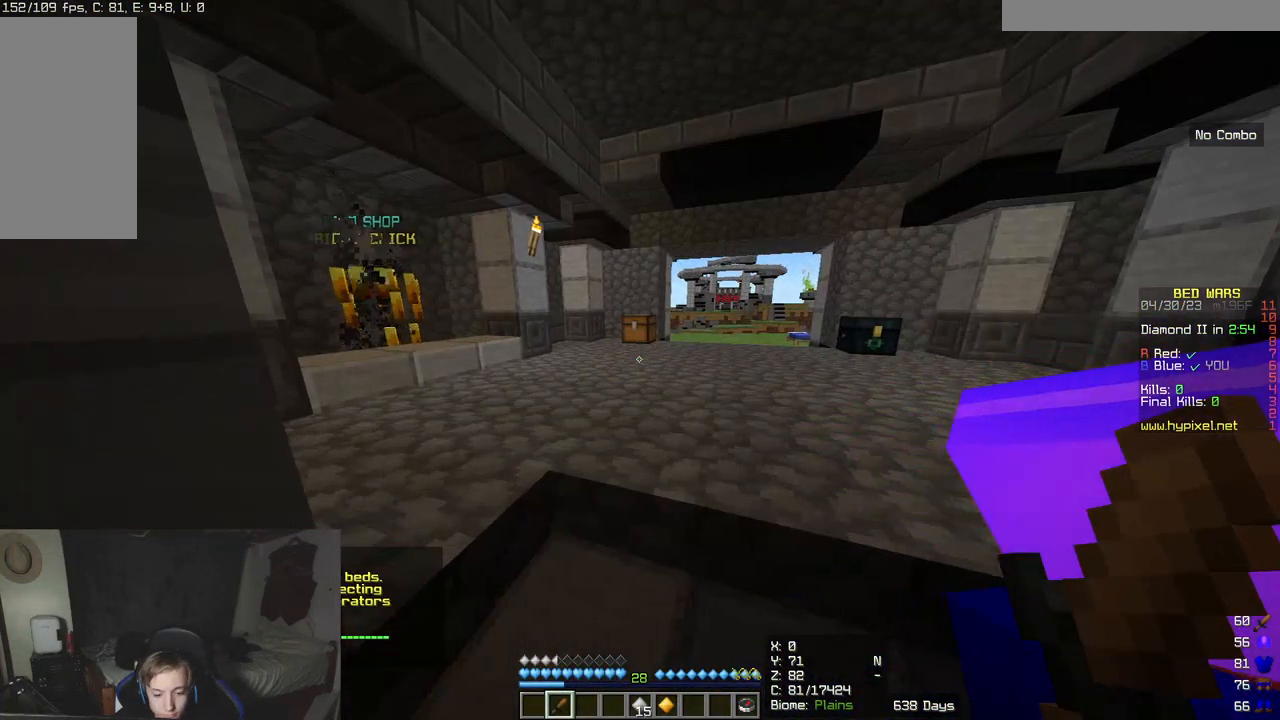
{"keys": [], "mouse": [], "events": [[117, "mouse_left", "up"], [167, "d", "down"], [283, "d", "up"]]}
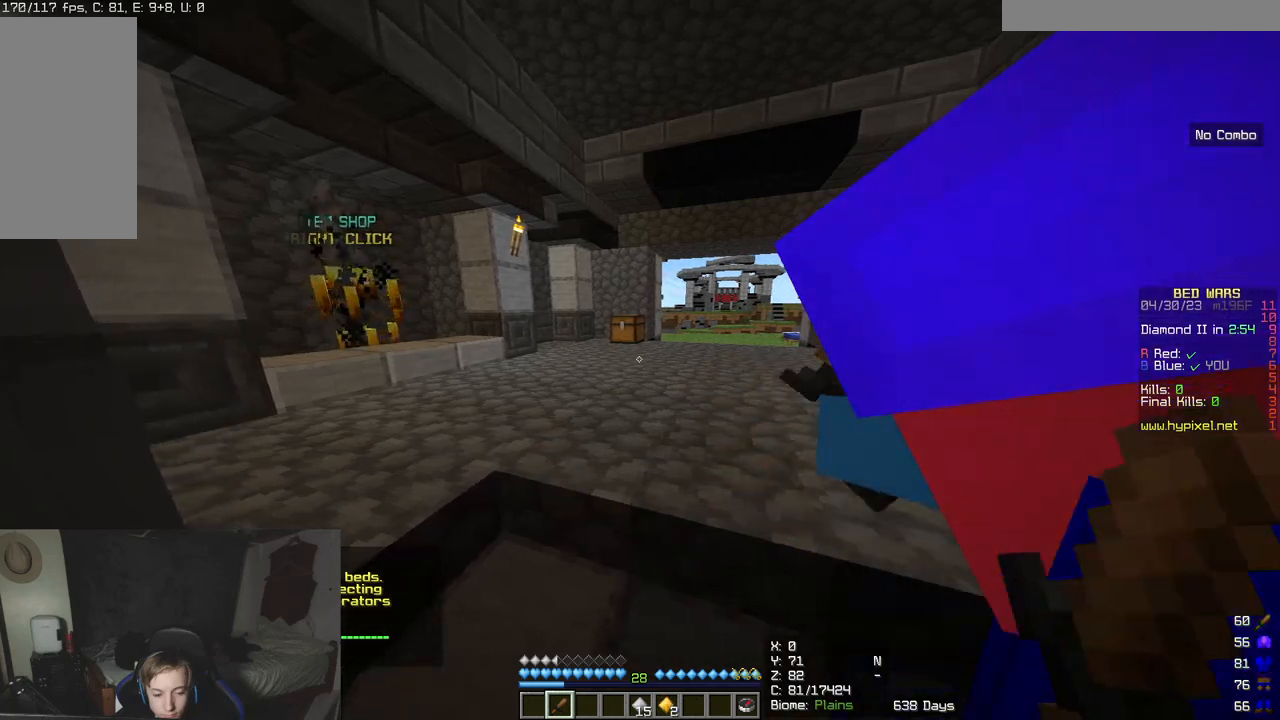
{"keys": [], "mouse": [], "events": [[283, "mouse_left", "down"], [433, "mouse_left", "up"]]}
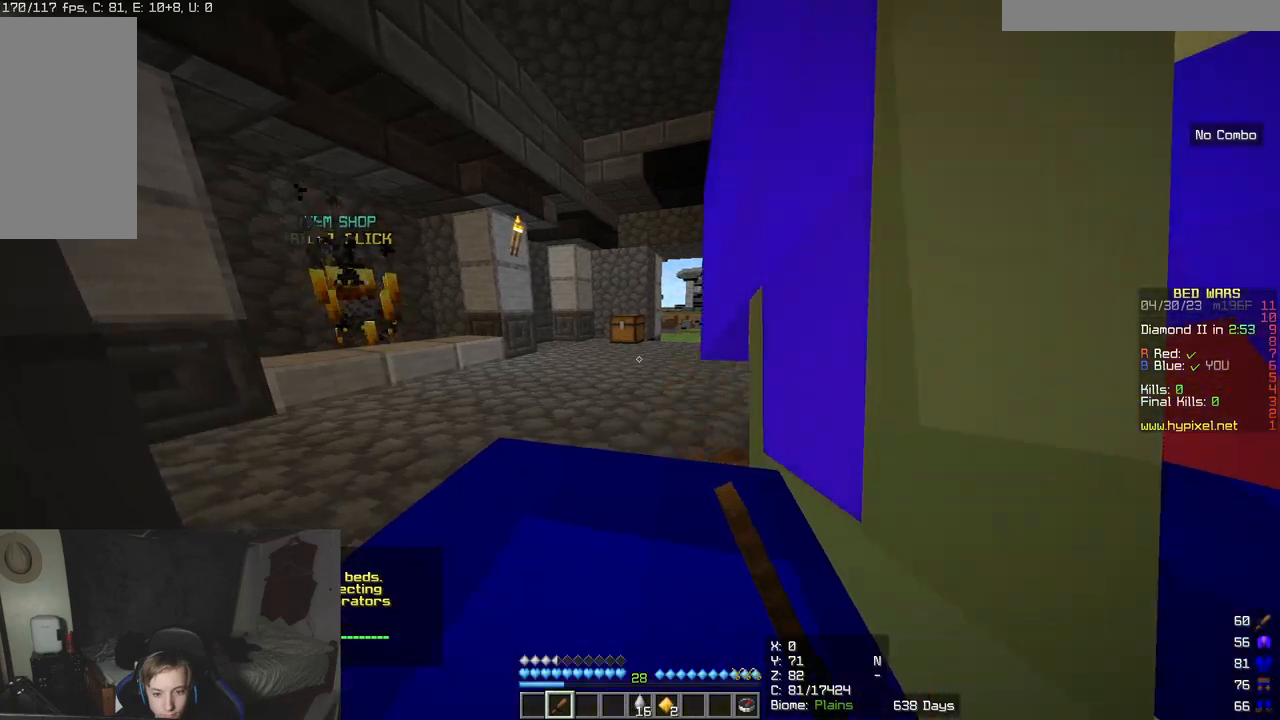
{"keys": ["d"], "mouse": [], "events": [[200, "s", "down"], [400, "s", "up"], [417, "d", "down"]]}
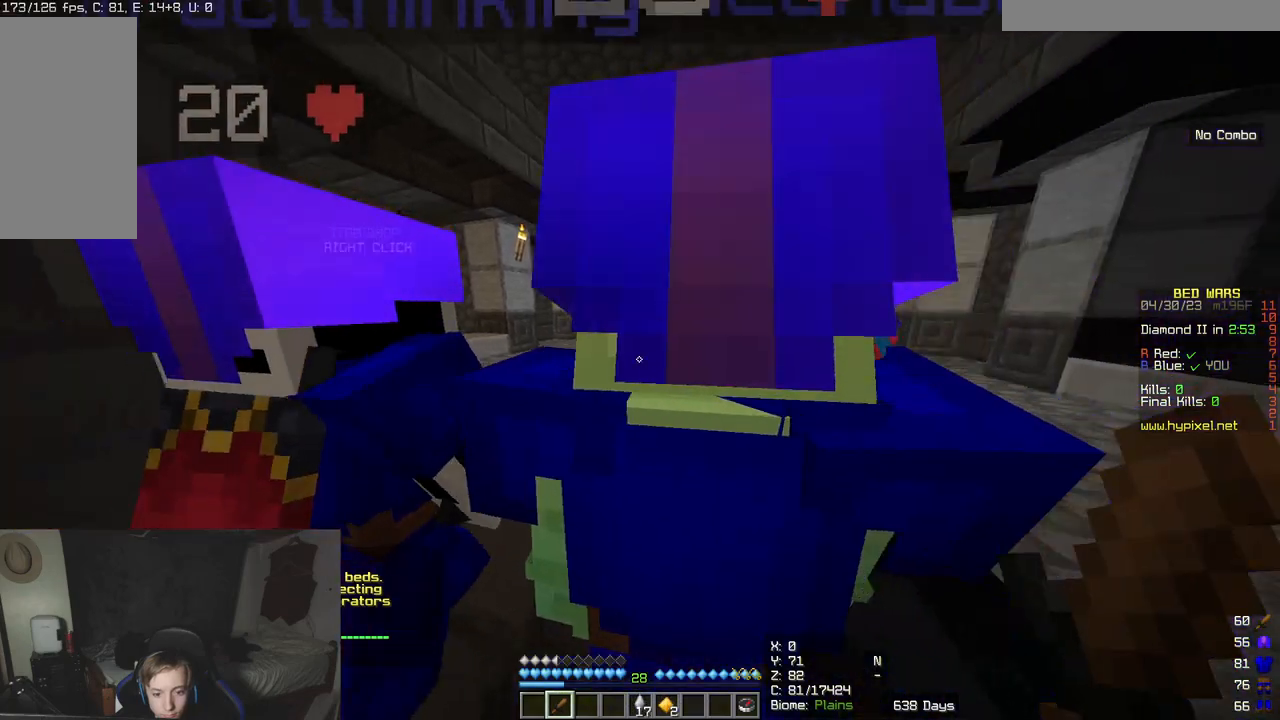
{"keys": ["d", "s"], "mouse": [], "events": [[83, "d", "up"], [100, "w", "down"], [183, "a", "down"], [267, "w", "up"], [367, "s", "down"], [450, "d", "down"], [467, "a", "up"]]}
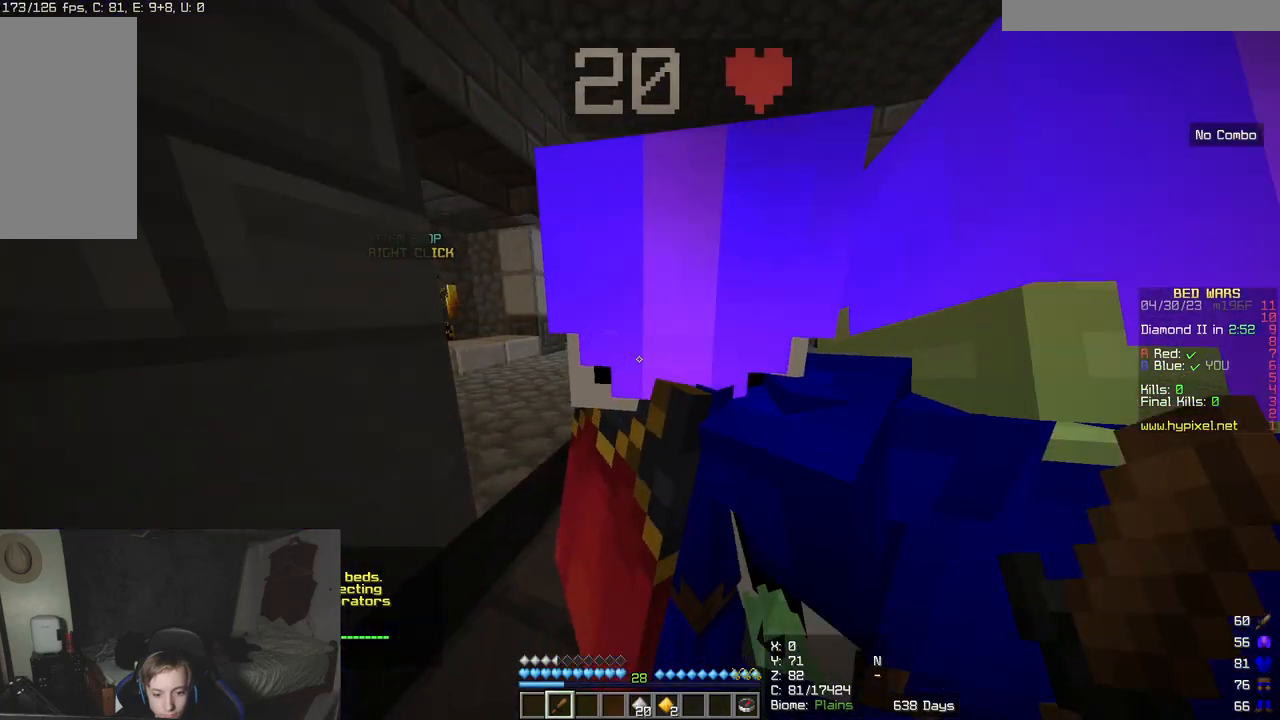
{"keys": [], "mouse": [], "events": [[33, "s", "up"], [167, "d", "up"]]}
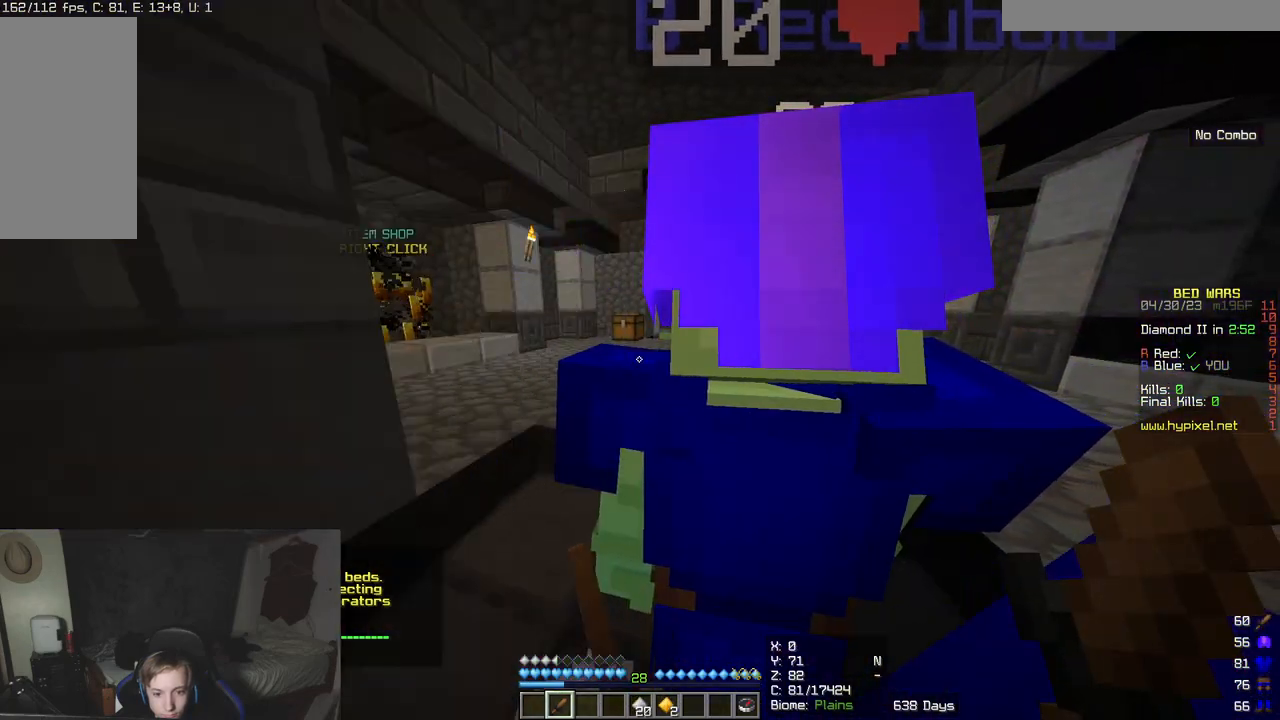
{"keys": [], "mouse": [], "events": [[133, "d", "down"], [300, "d", "up"], [333, "w", "down"], [483, "w", "up"]]}
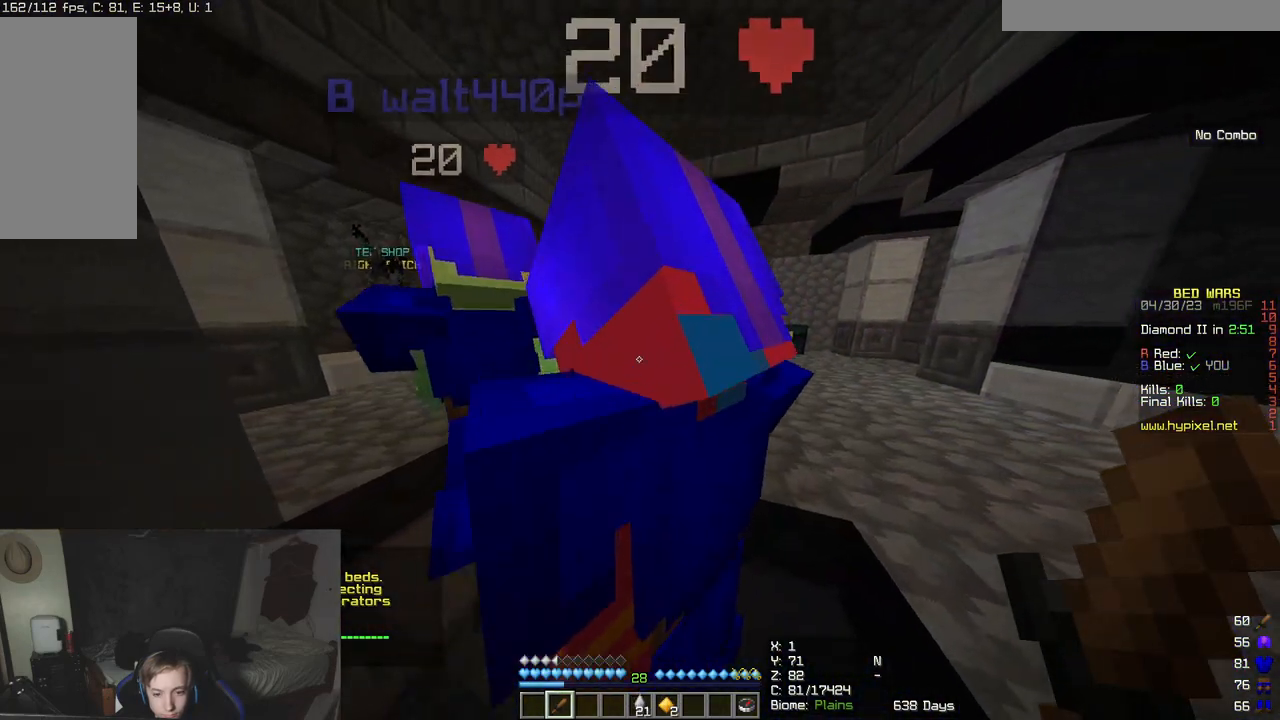
{"keys": [], "mouse": [], "events": [[67, "a", "down"], [317, "s", "down"], [367, "a", "up"], [383, "d", "down"], [450, "s", "up"], [483, "d", "up"]]}
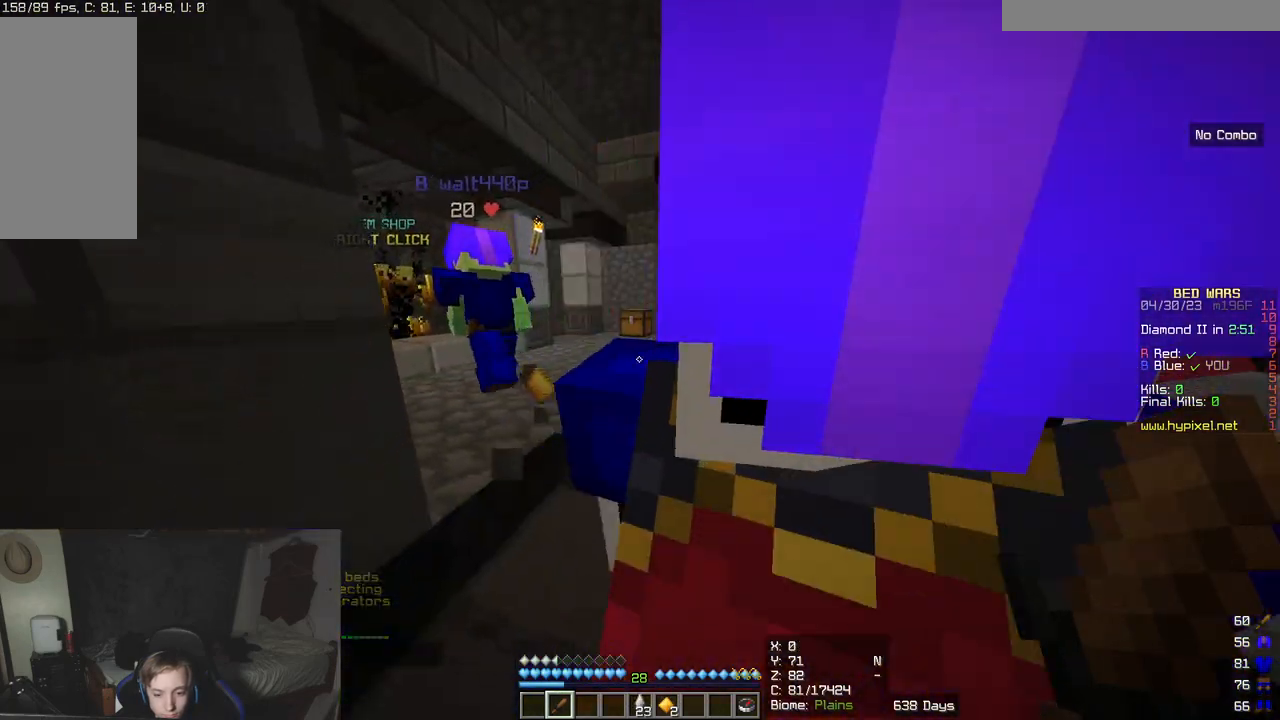
{"keys": [], "mouse": [], "events": [[83, "mouse_left", "down"], [200, "mouse_left", "up"]]}
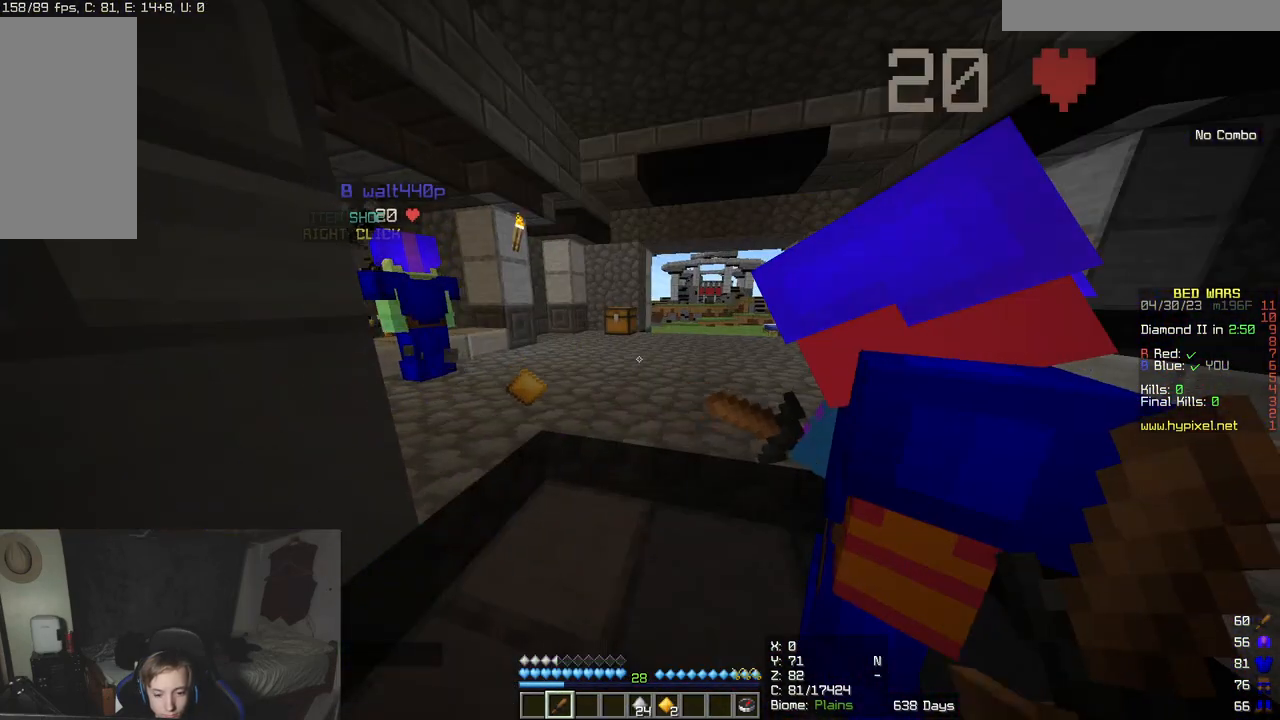
{"keys": [], "mouse": [], "events": []}
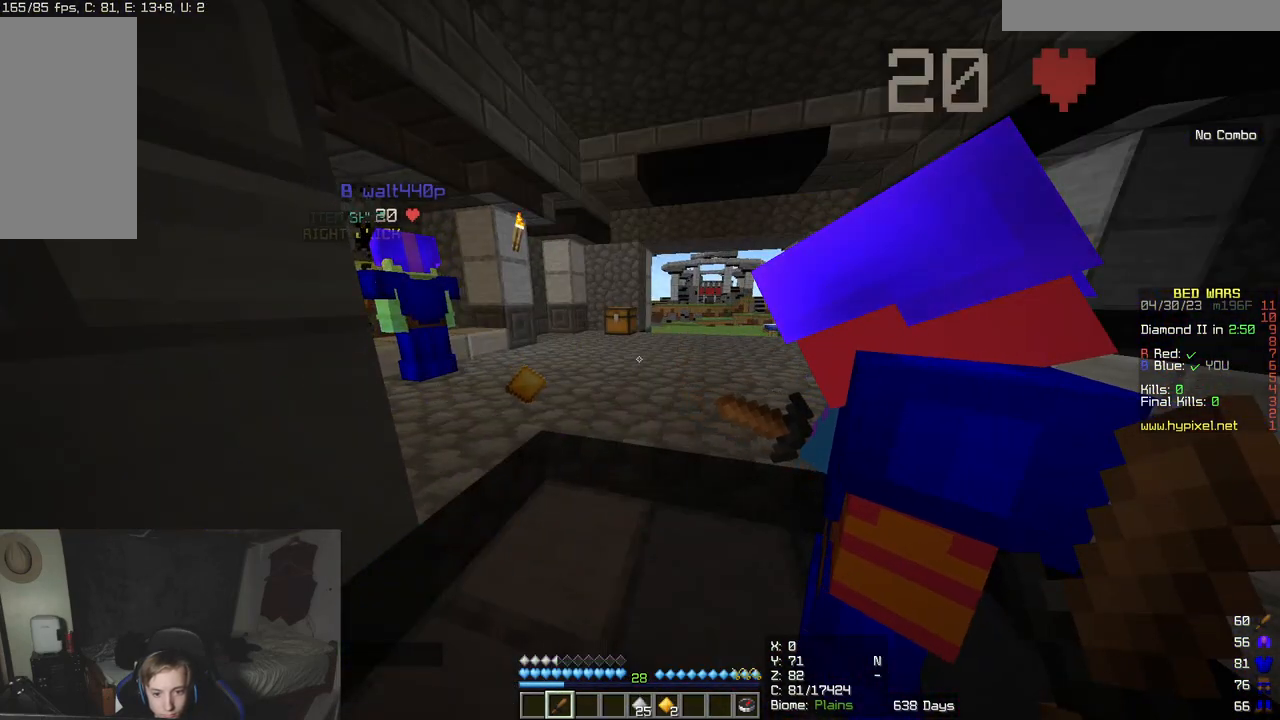
{"keys": ["w"], "mouse": [], "events": [[500, "w", "down"]]}
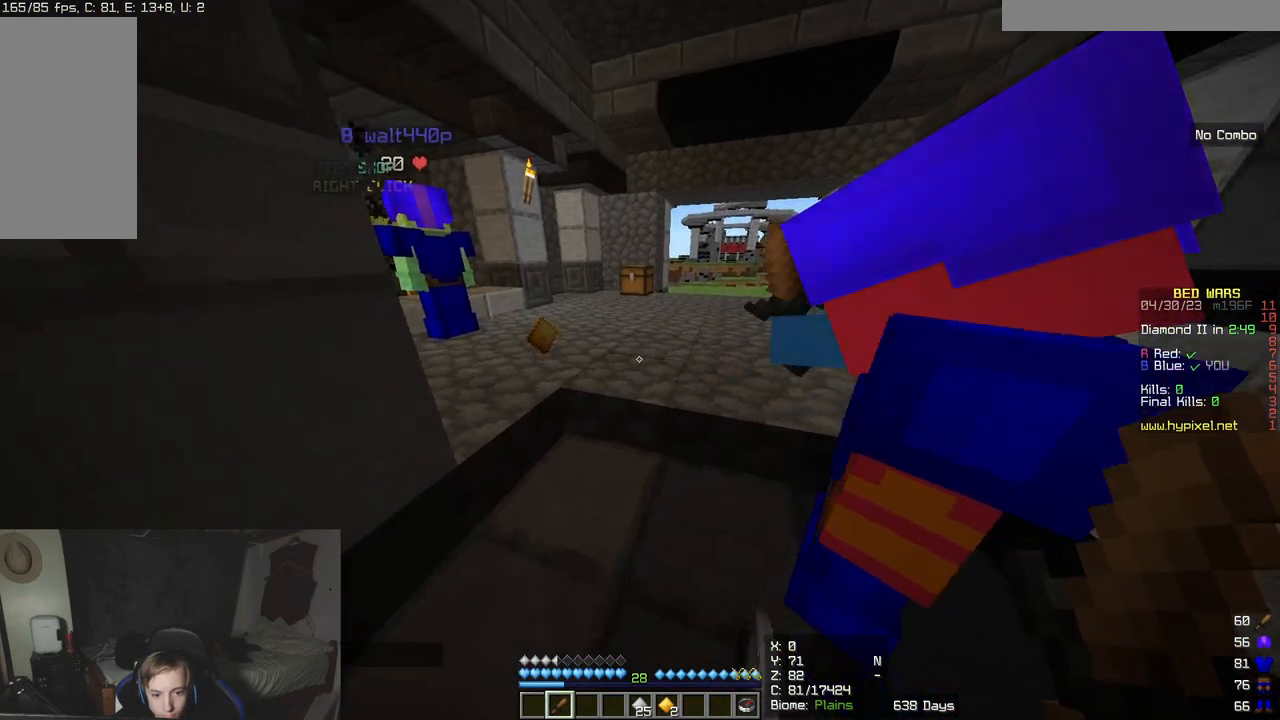
{"keys": [], "mouse": [], "events": [[350, "w", "up"]]}
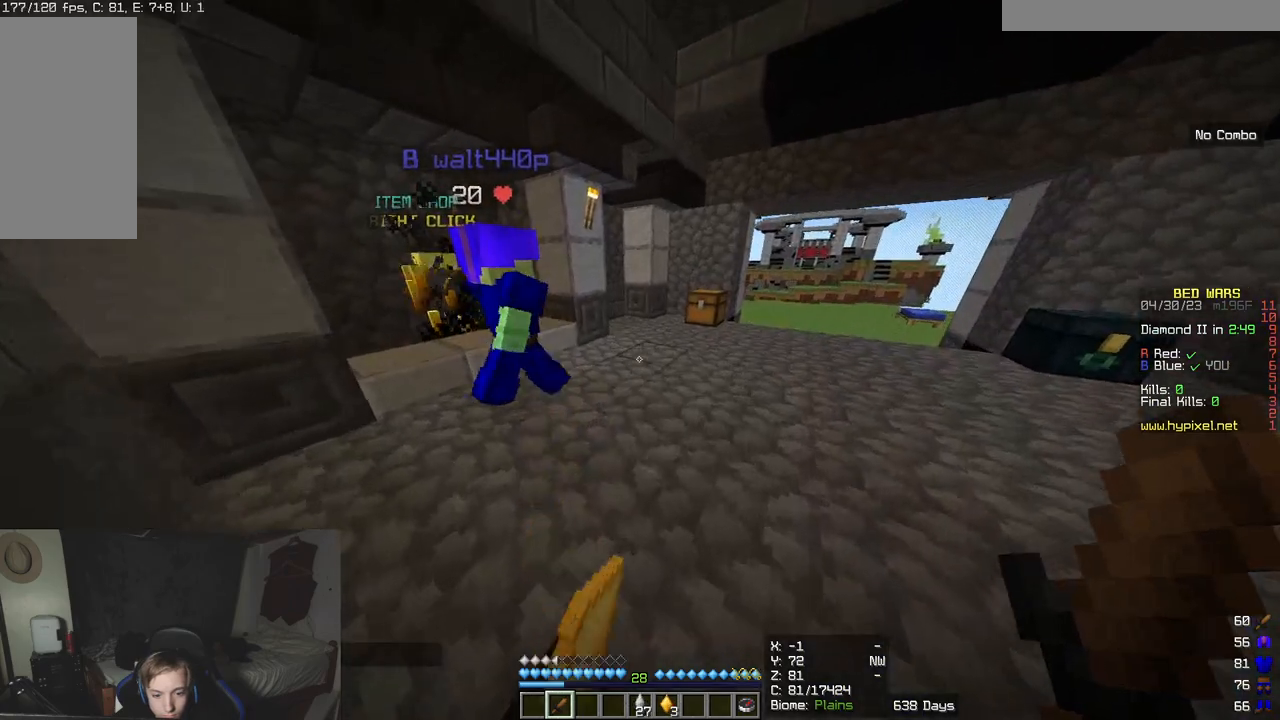
{"keys": [], "mouse": [], "events": [[117, "s", "down"], [367, "s", "up"]]}
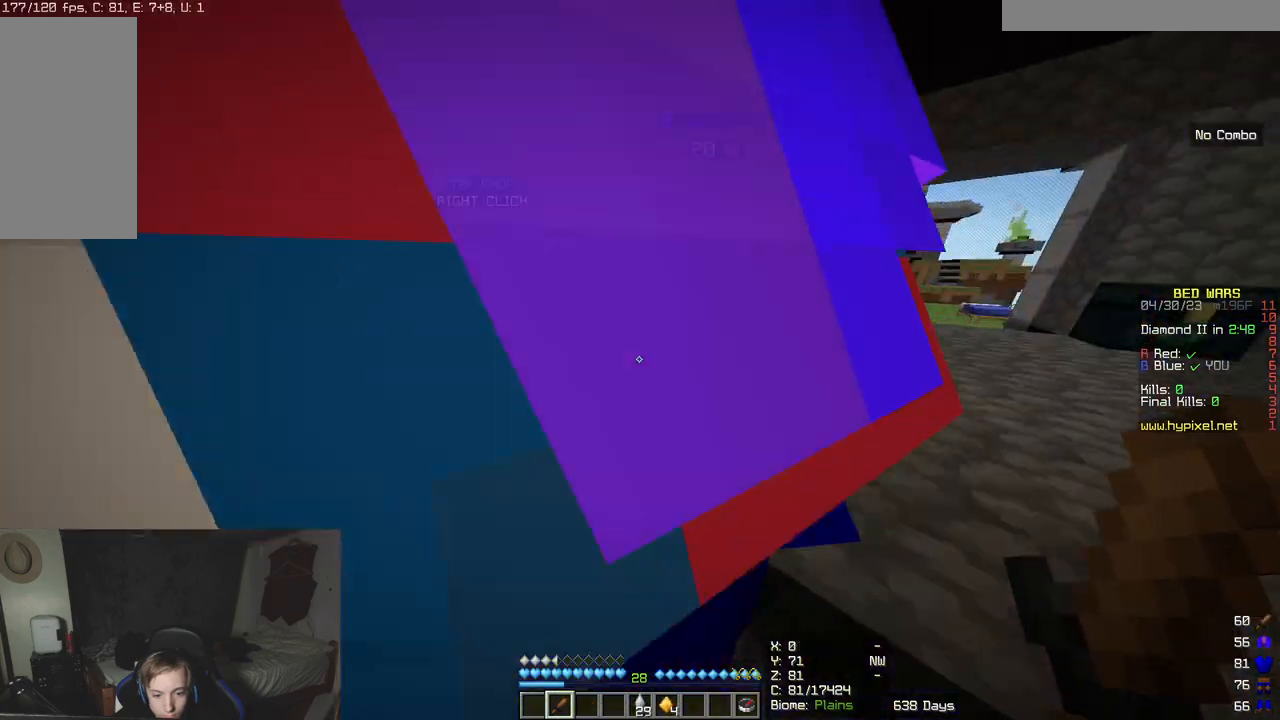
{"keys": ["w"], "mouse": [], "events": [[17, "w", "down"]]}
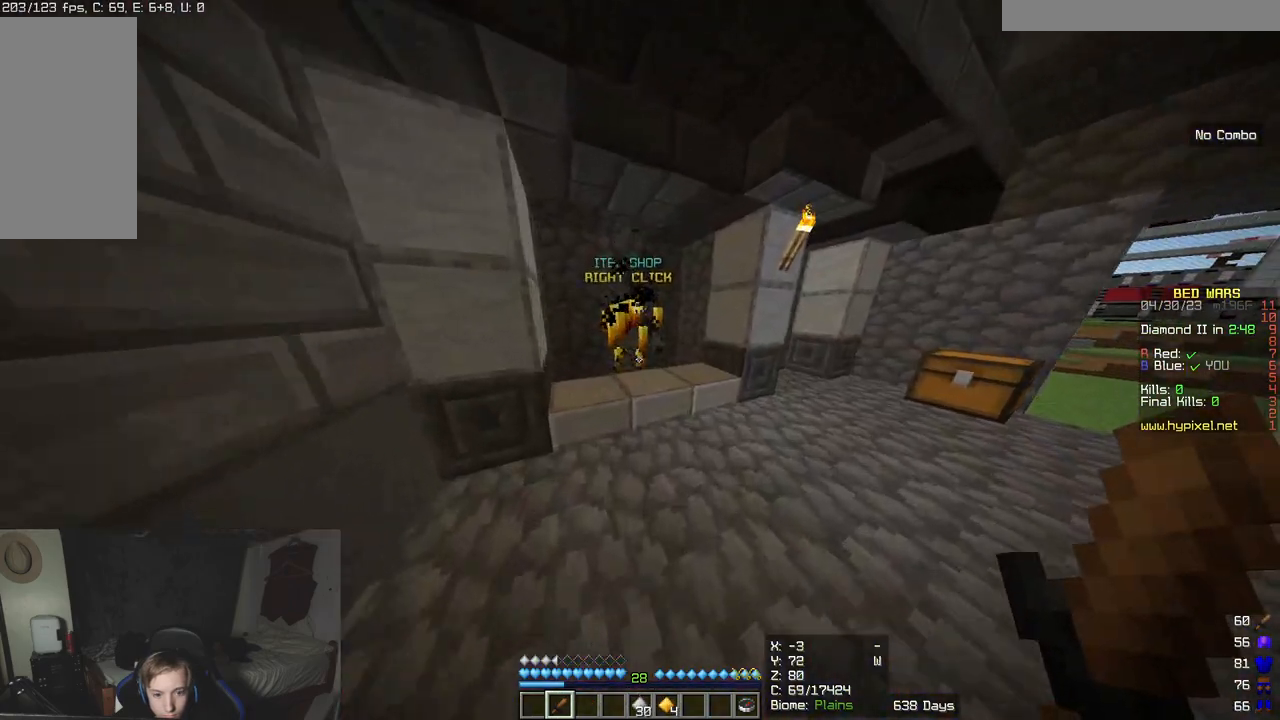
{"keys": [], "mouse": [], "events": [[167, "mouse_right", "down"], [233, "w", "up"], [283, "mouse_right", "up"]]}
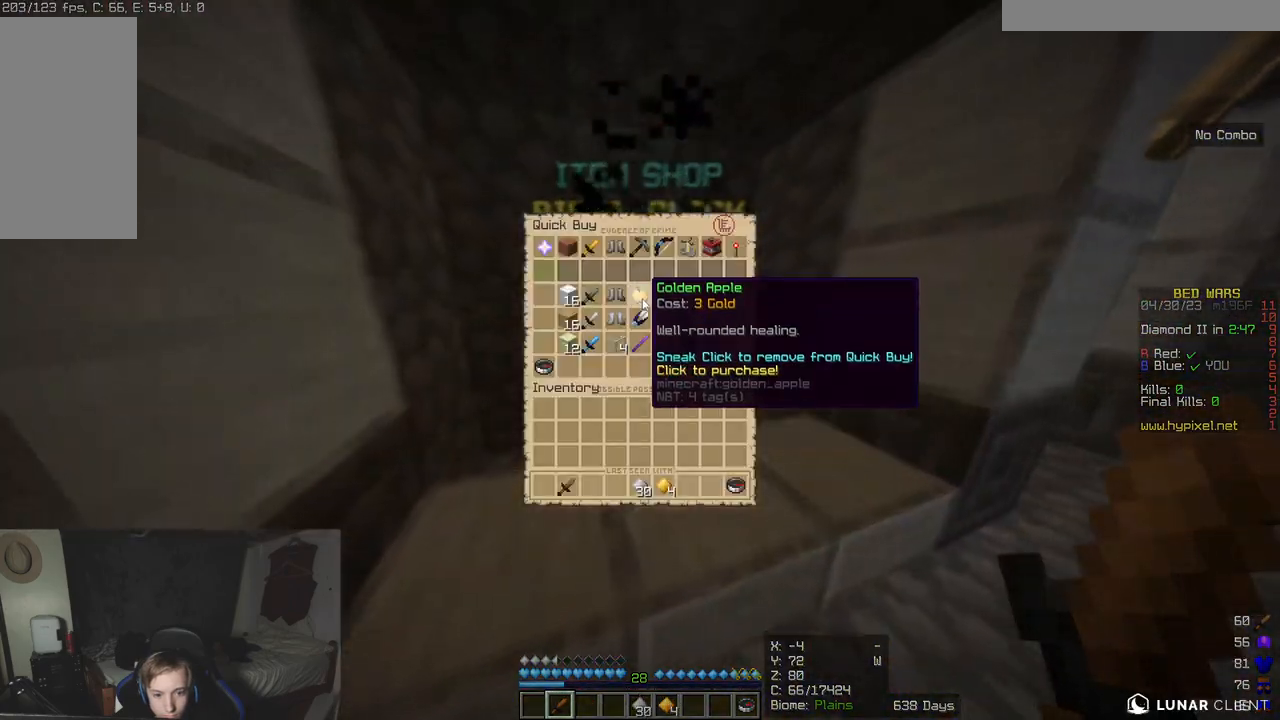
{"keys": [], "mouse": [], "events": []}
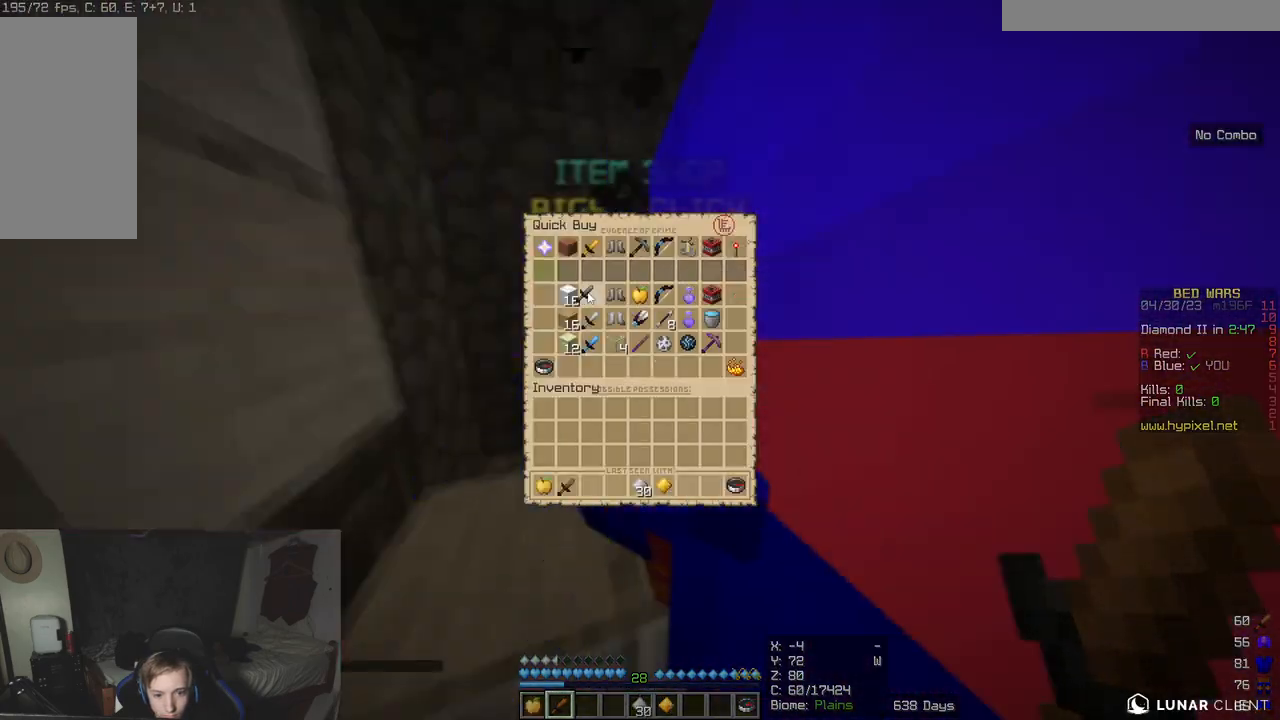
{"keys": [], "mouse": [], "events": []}
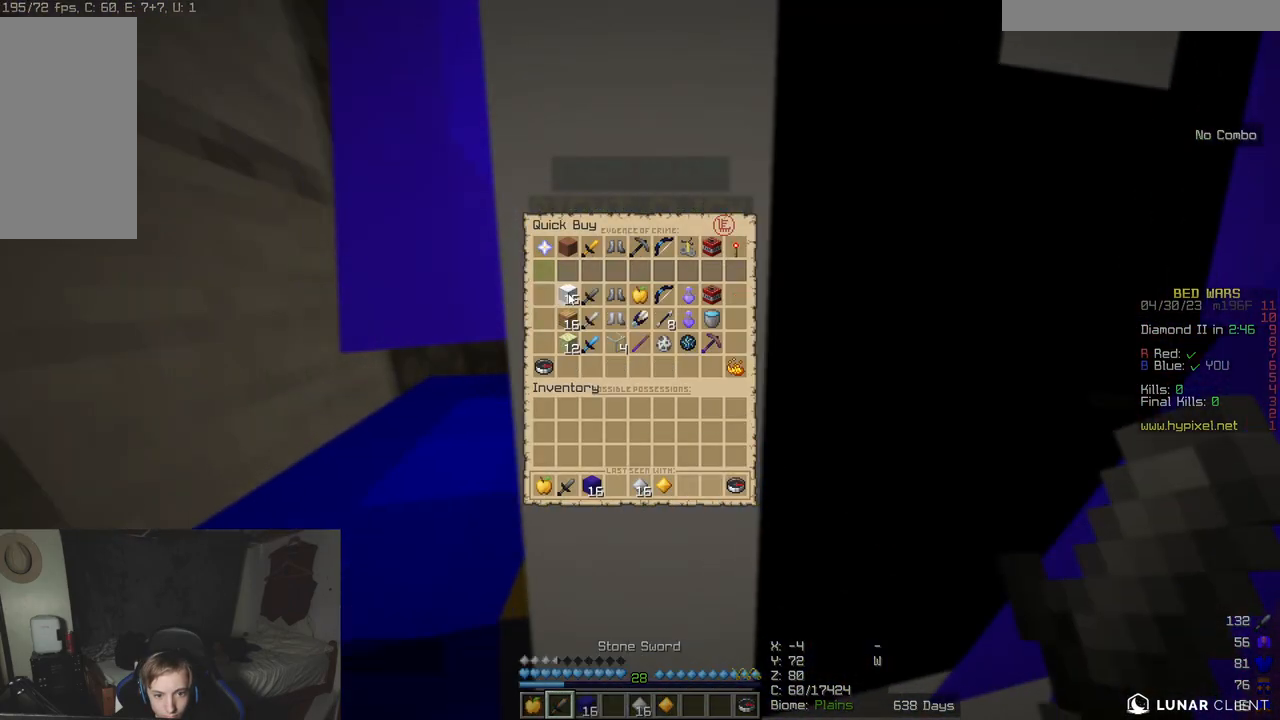
{"keys": [], "mouse": [], "events": []}
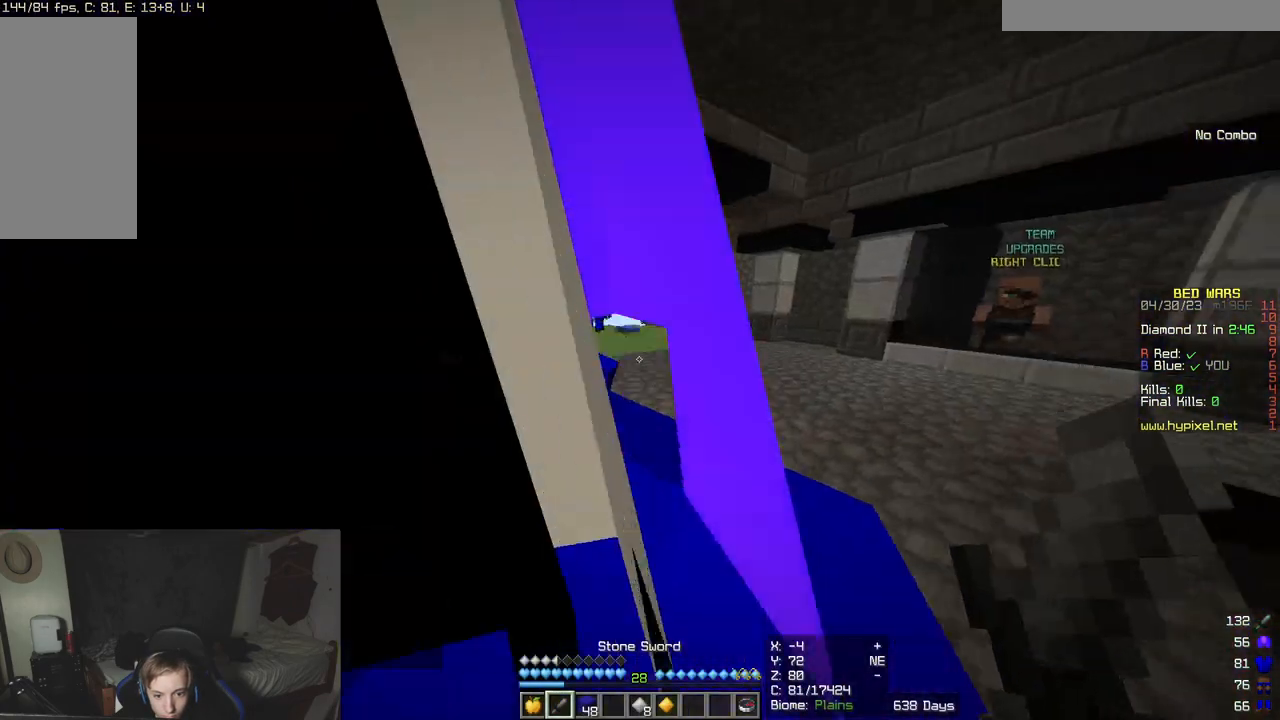
{"keys": ["w"], "mouse": [], "events": [[33, "w", "down"]]}
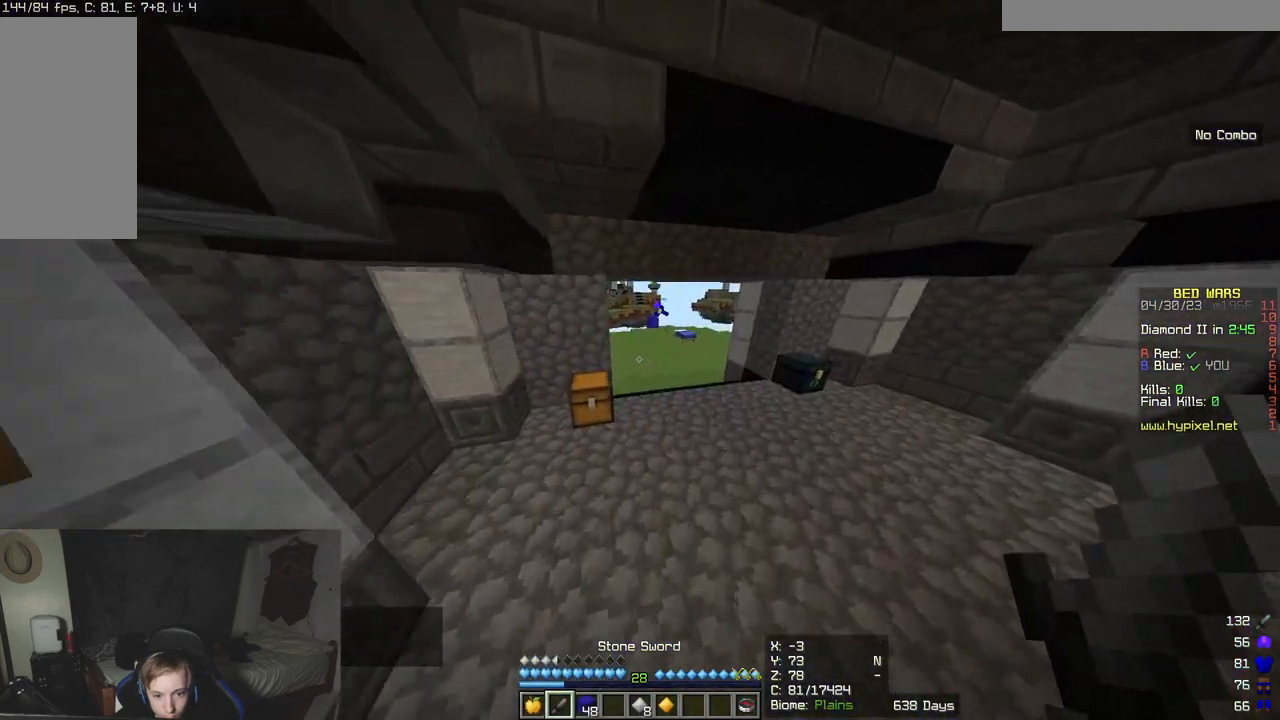
{"keys": ["w"], "mouse": [], "events": []}